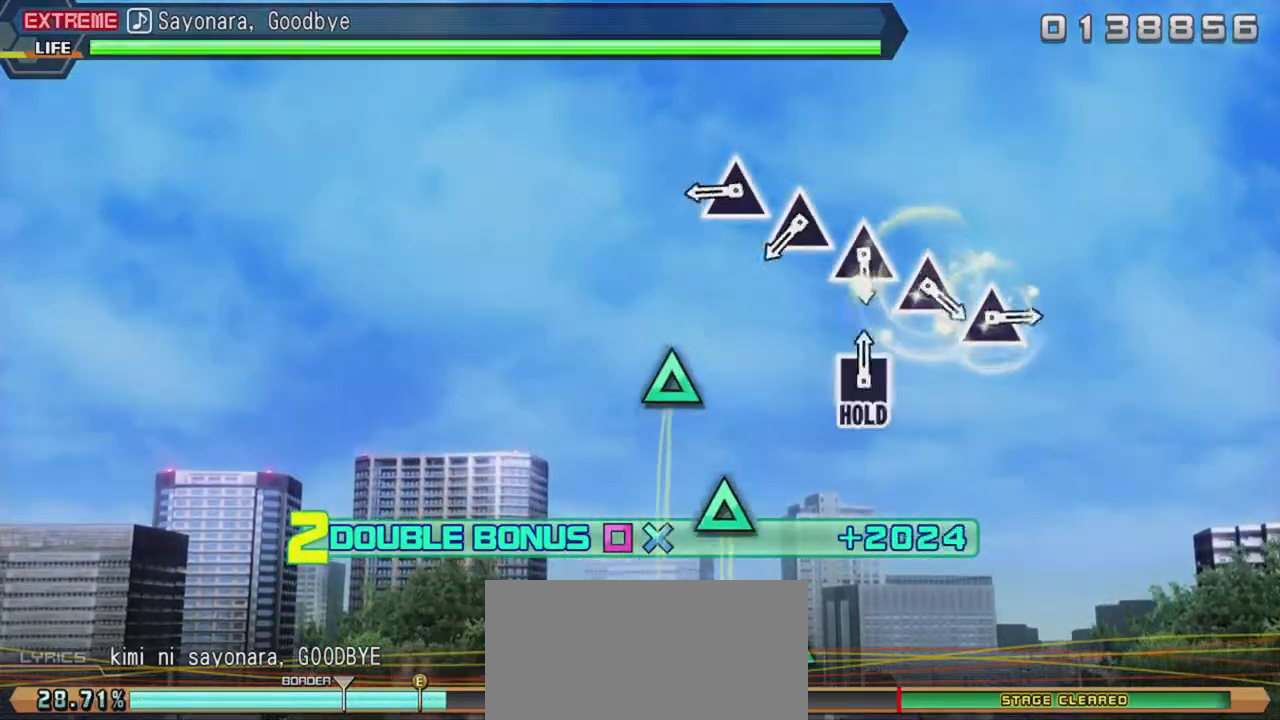
Gameplay with a controller (PlayStation layout); each line is a JSON object with the inputs held at the frame after it. "events" lists button and stick changes between this image and that frame as [ms after this image, input, new state], when the widget could be followed in between. Not read: L3 R3 left_stick right_stick.
{"buttons": ["L2"], "events": []}
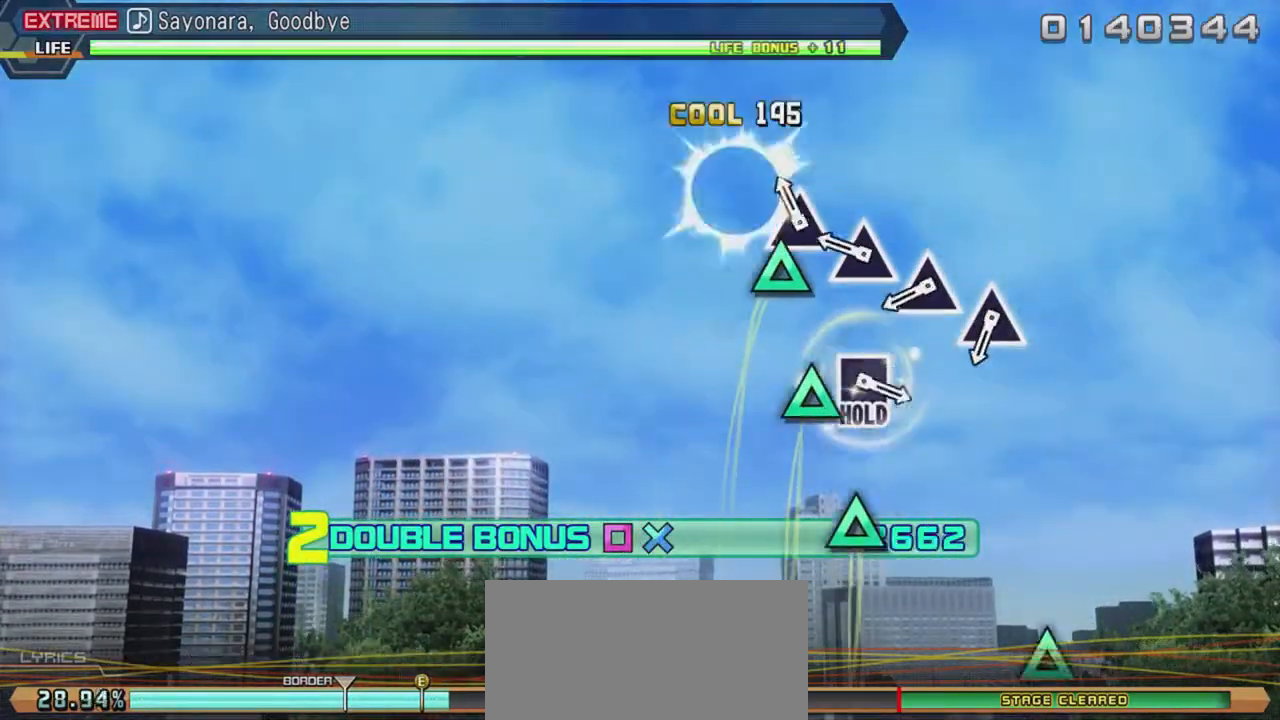
{"buttons": ["L2"], "events": [[167, "TRIANGLE", "down"], [283, "TRIANGLE", "up"], [467, "TRIANGLE", "down"], [483, "TRIANGLE", "up"]]}
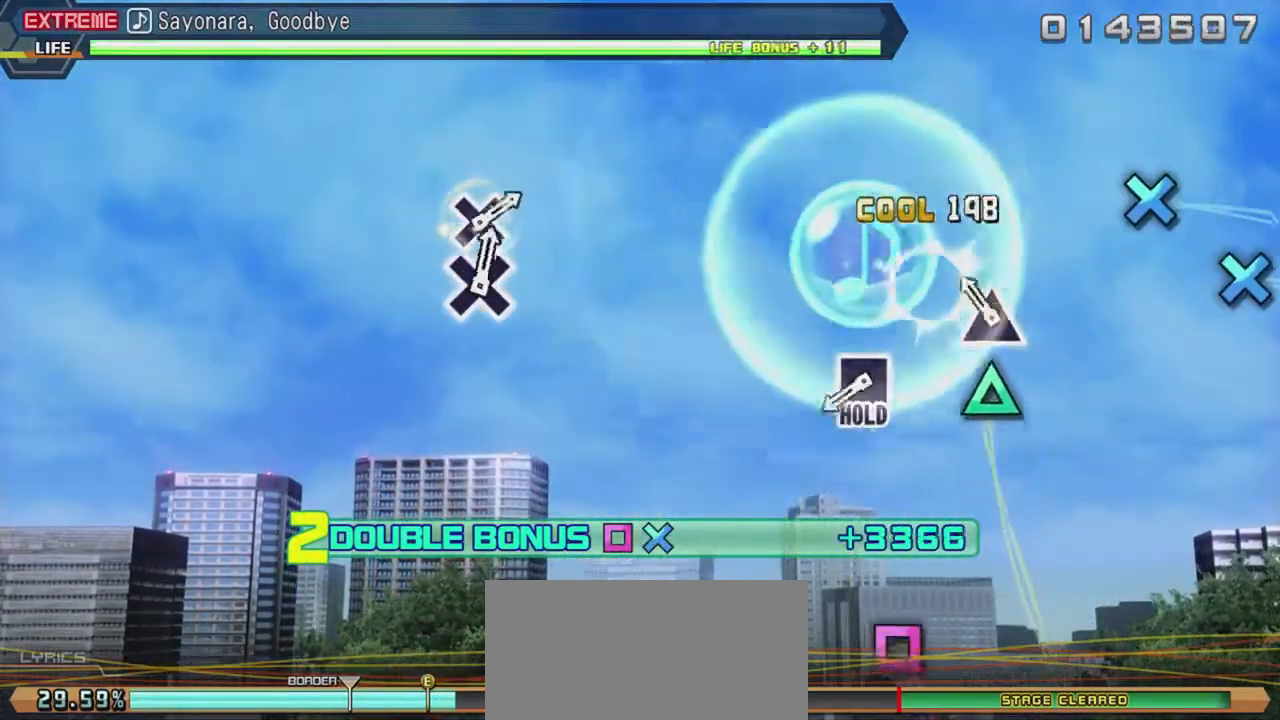
{"buttons": ["L2"], "events": []}
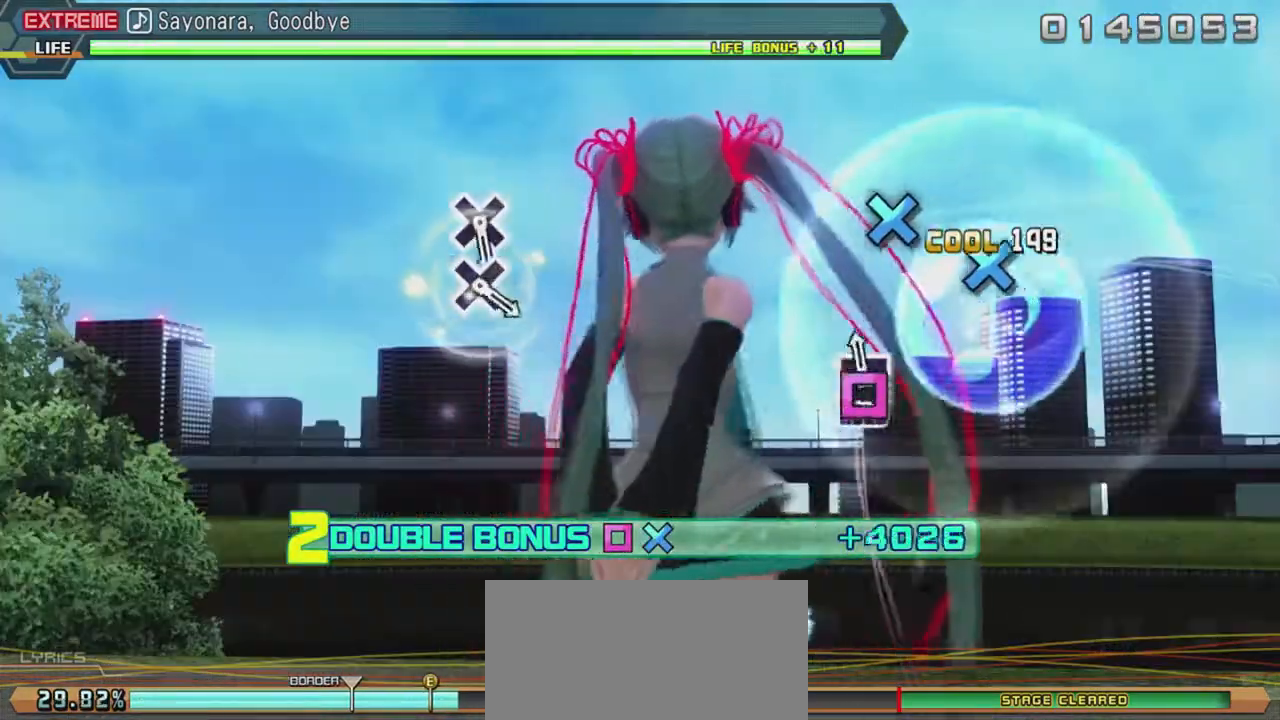
{"buttons": ["L2"], "events": []}
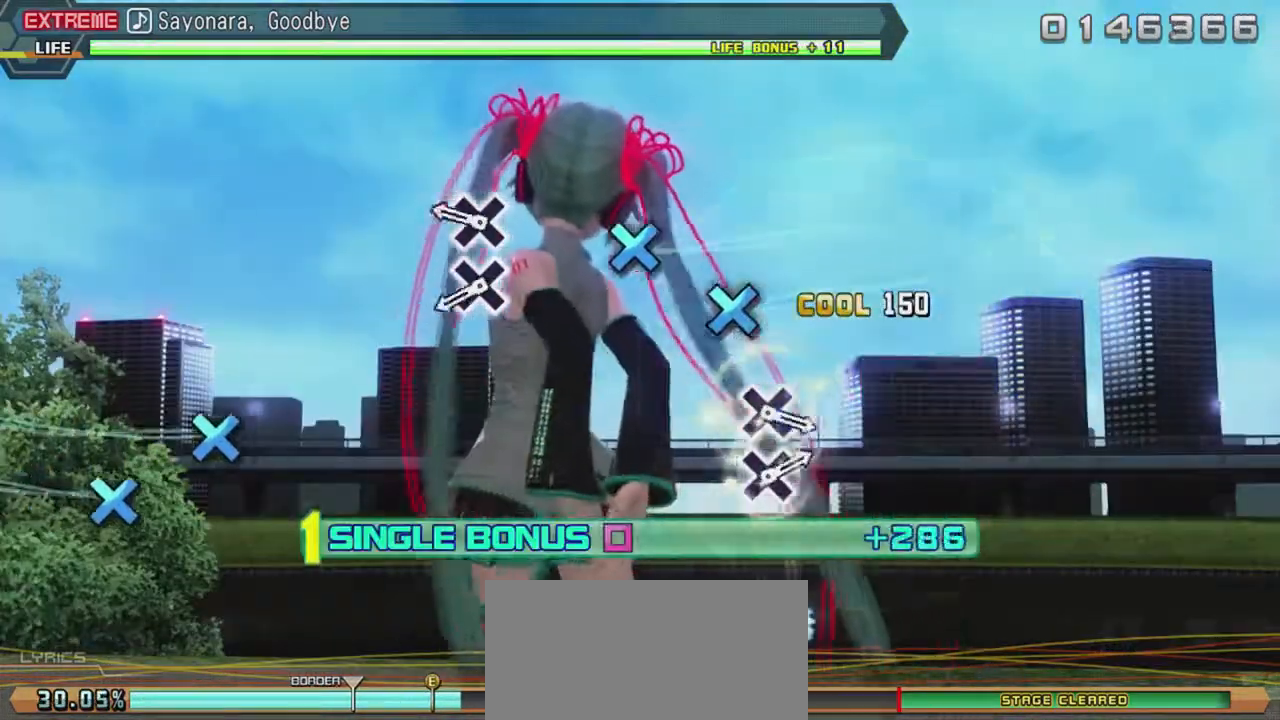
{"buttons": ["R2"], "events": [[83, "L2", "up"], [83, "R2", "down"]]}
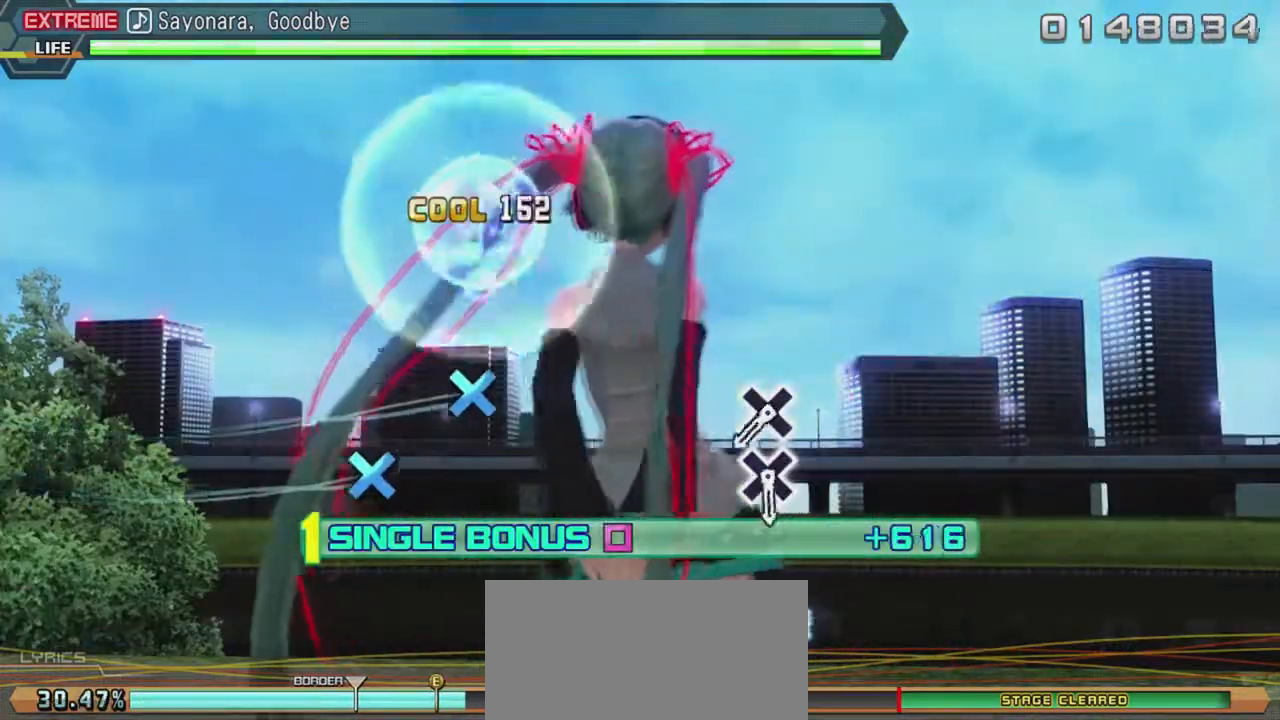
{"buttons": ["CROSS", "R2"], "events": [[333, "CROSS", "down"]]}
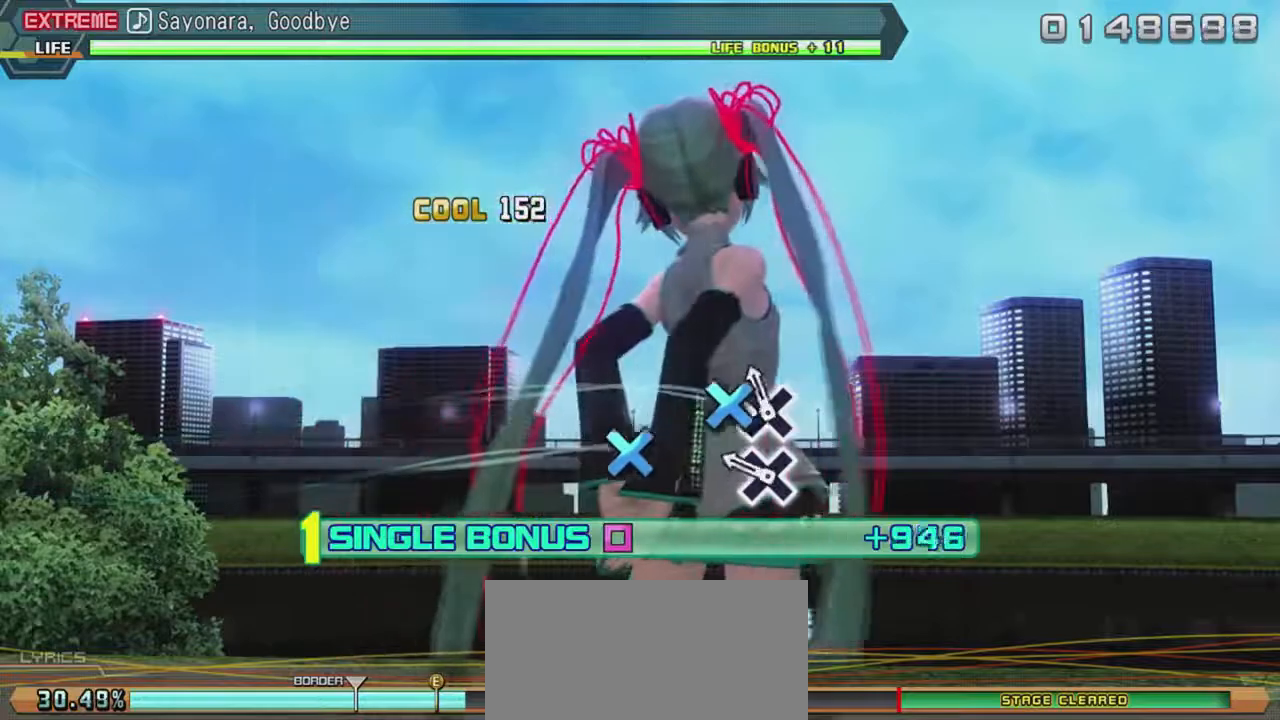
{"buttons": ["R2"], "events": [[267, "CROSS", "up"]]}
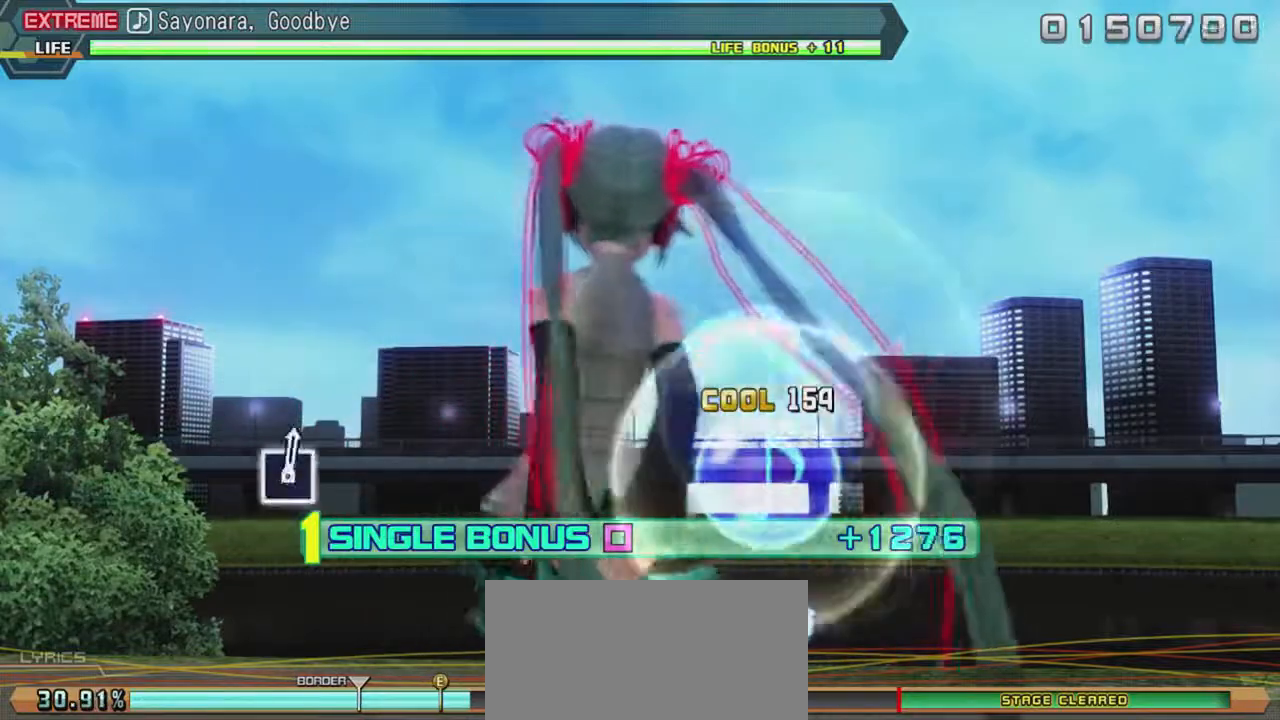
{"buttons": ["R2"], "events": []}
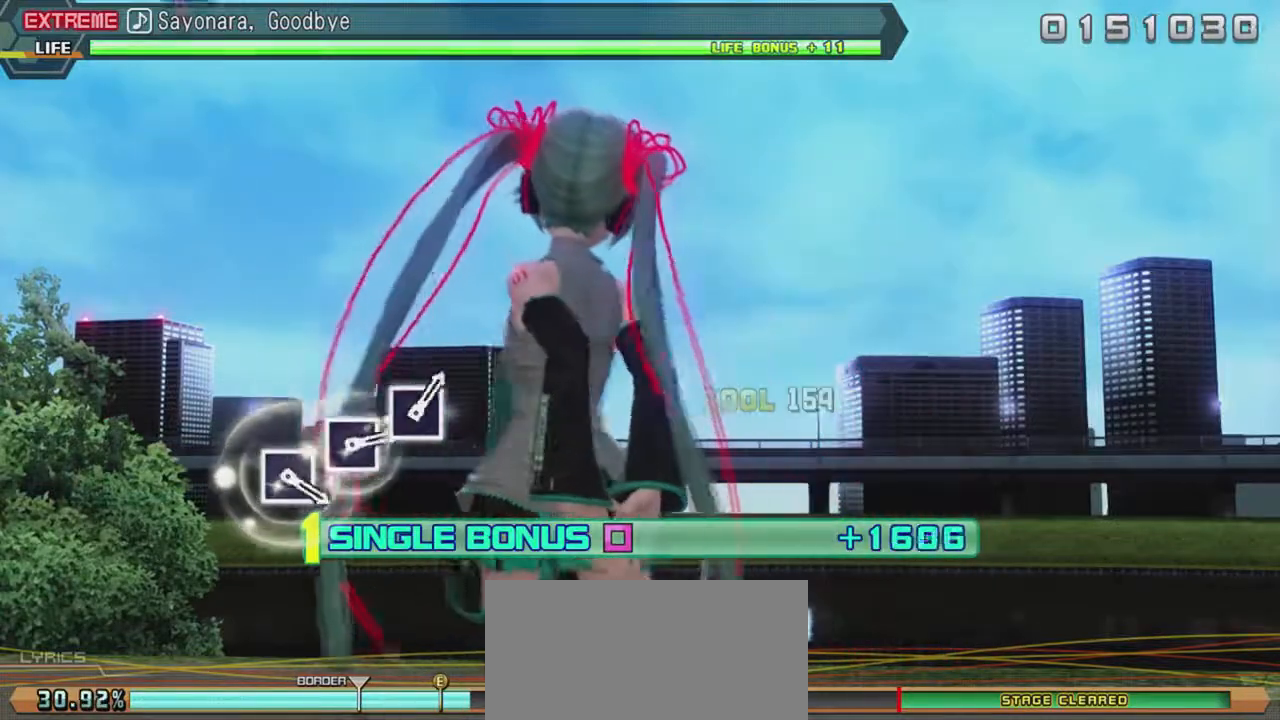
{"buttons": ["R2"], "events": []}
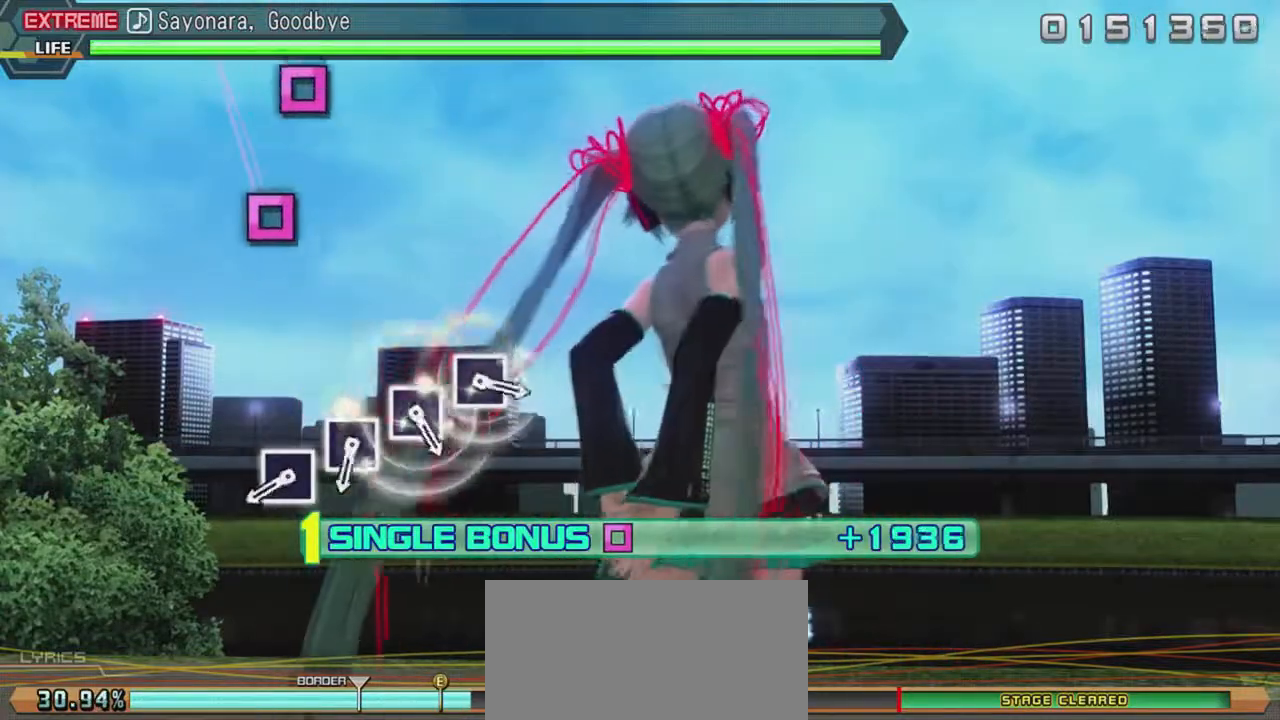
{"buttons": ["SQUARE", "R2"], "events": [[450, "SQUARE", "down"]]}
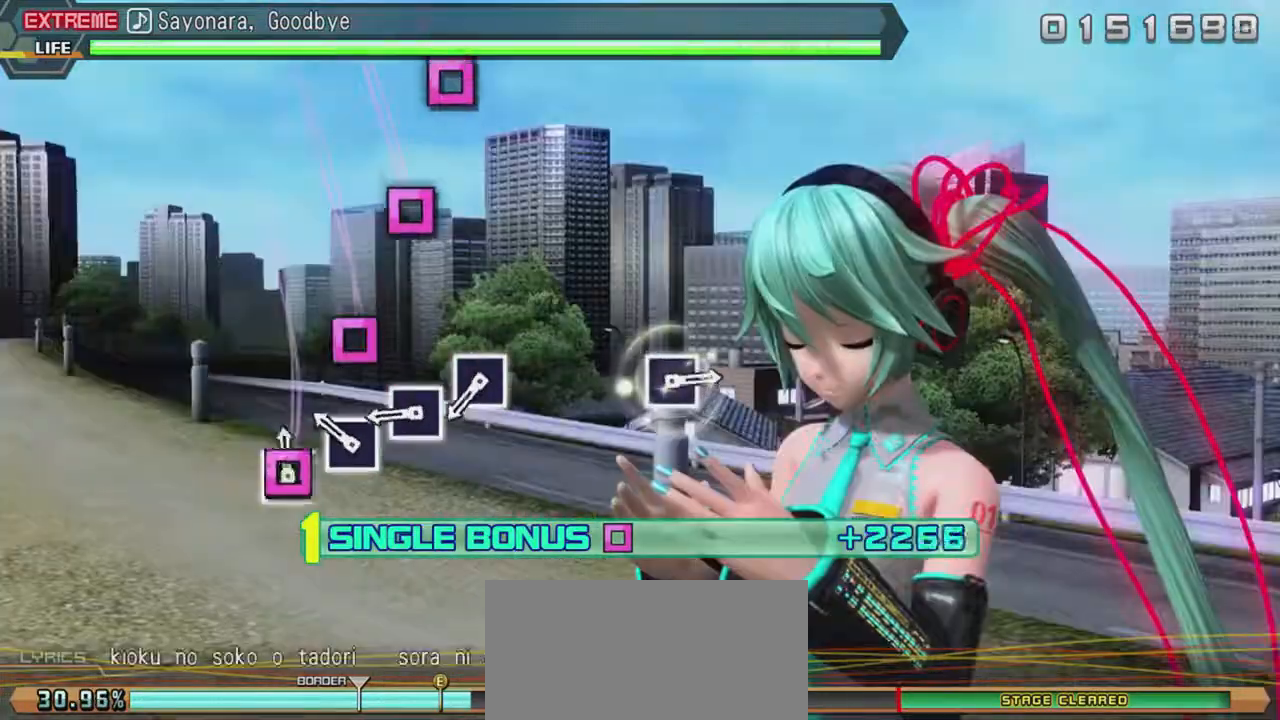
{"buttons": ["R2"], "events": [[67, "SQUARE", "up"], [400, "SQUARE", "down"], [450, "SQUARE", "up"]]}
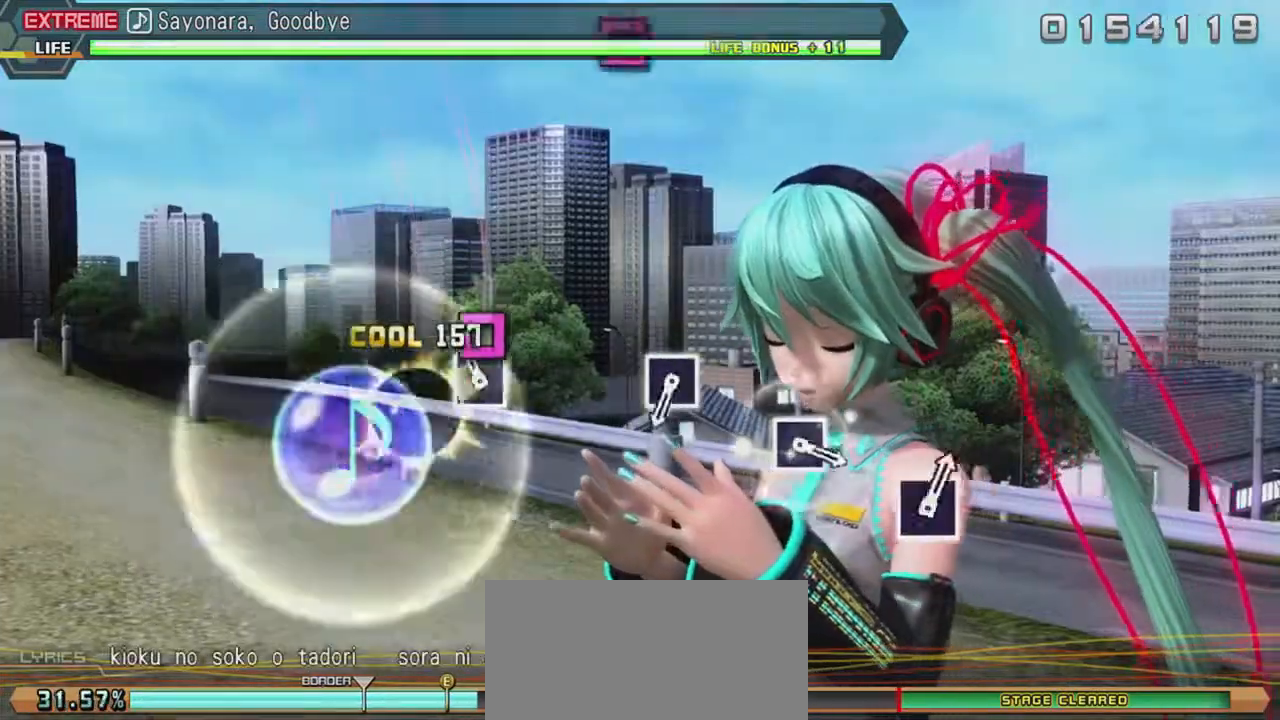
{"buttons": ["R2"], "events": []}
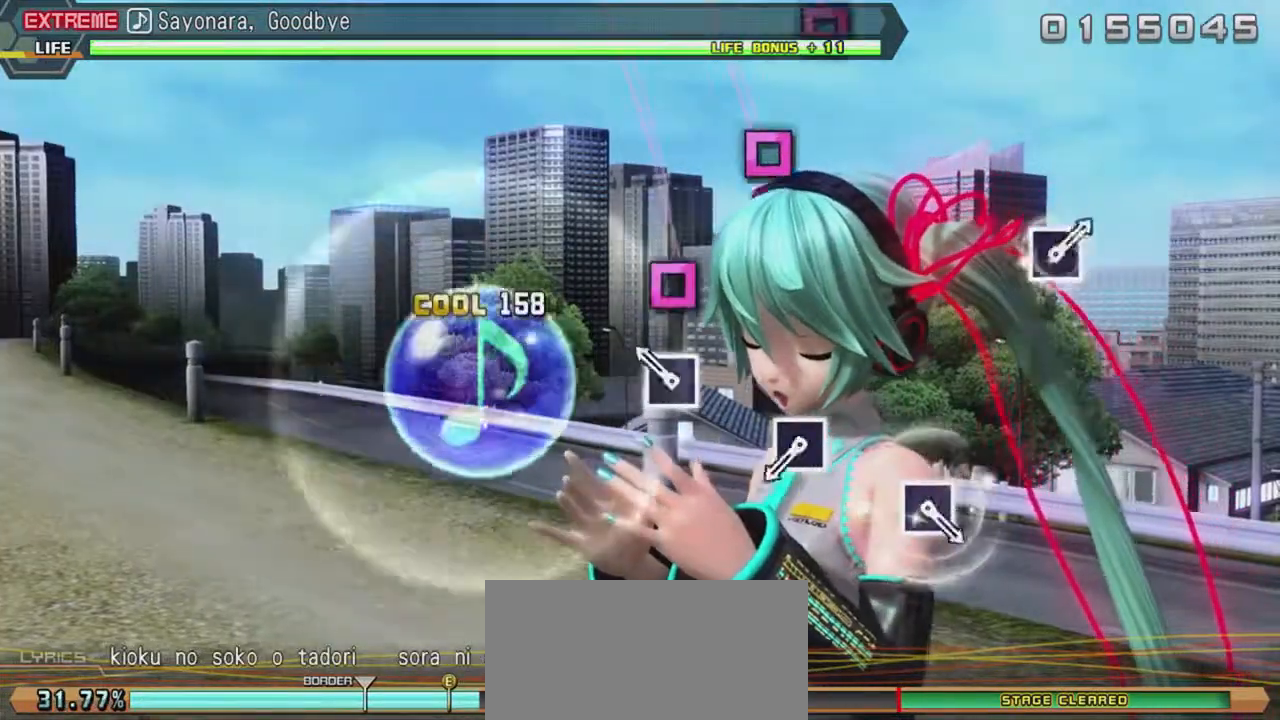
{"buttons": [], "events": [[467, "R2", "up"]]}
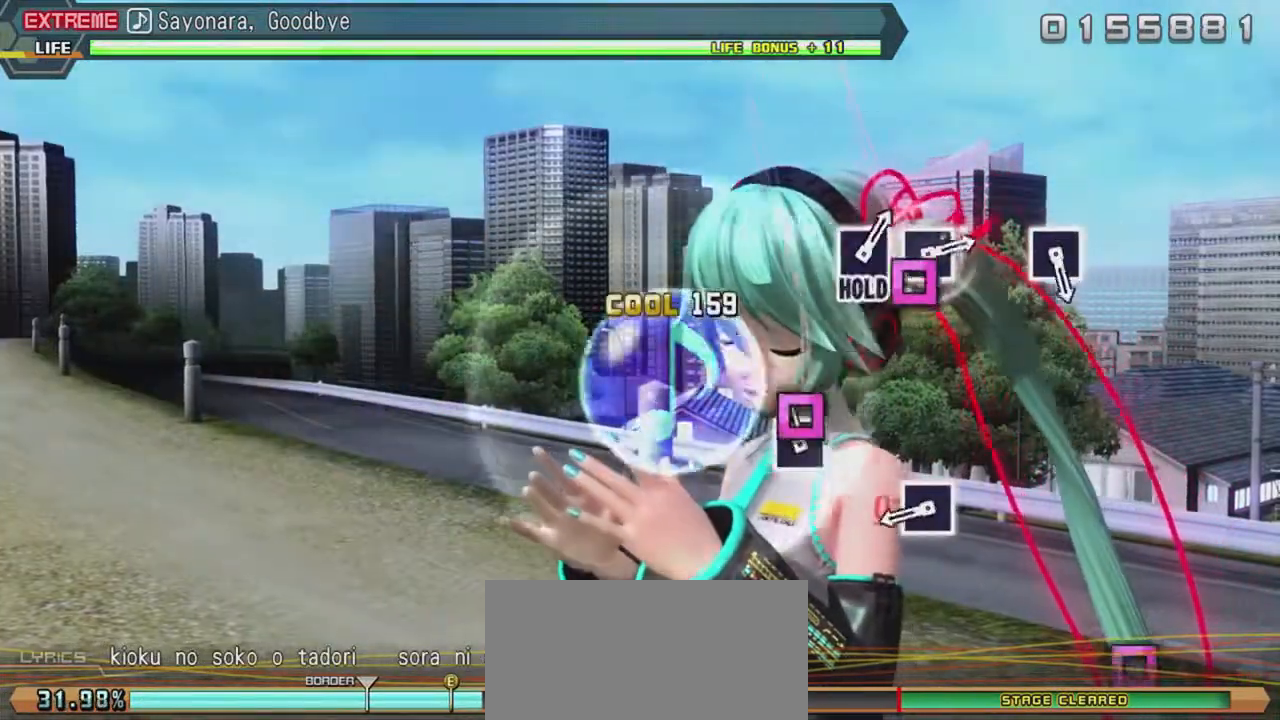
{"buttons": [], "events": []}
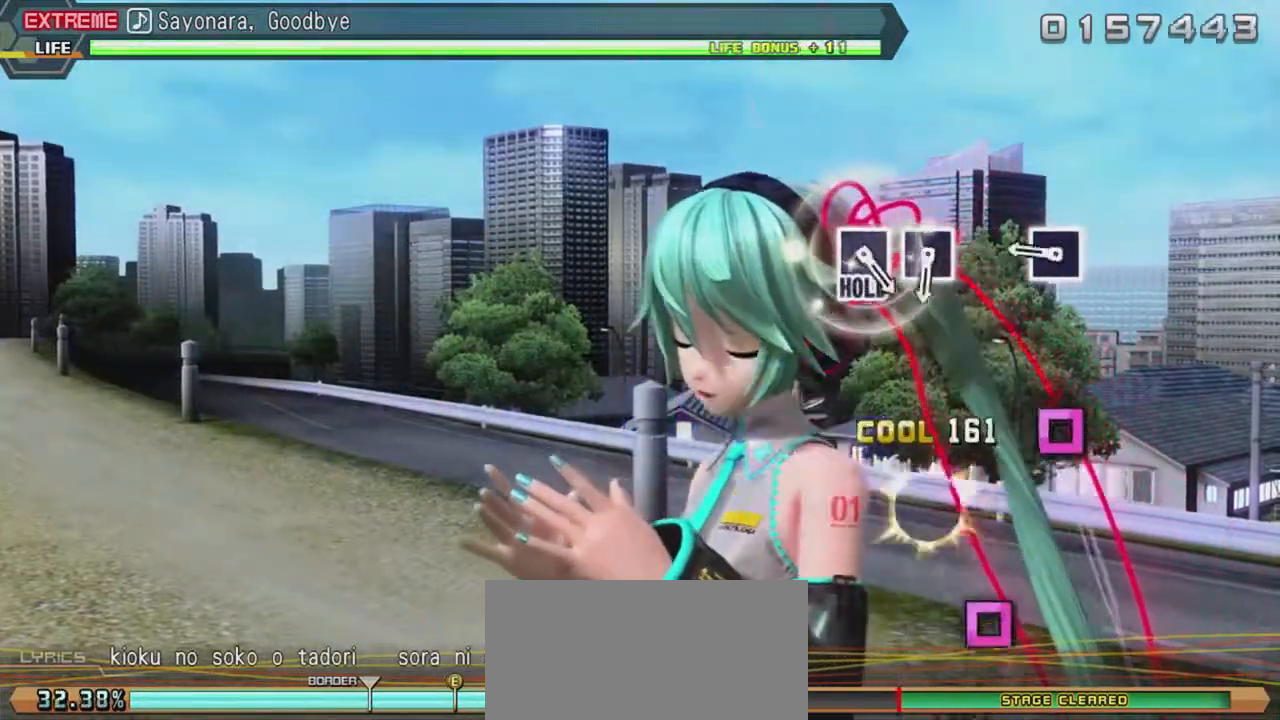
{"buttons": ["SQUARE"], "events": [[283, "SQUARE", "down"]]}
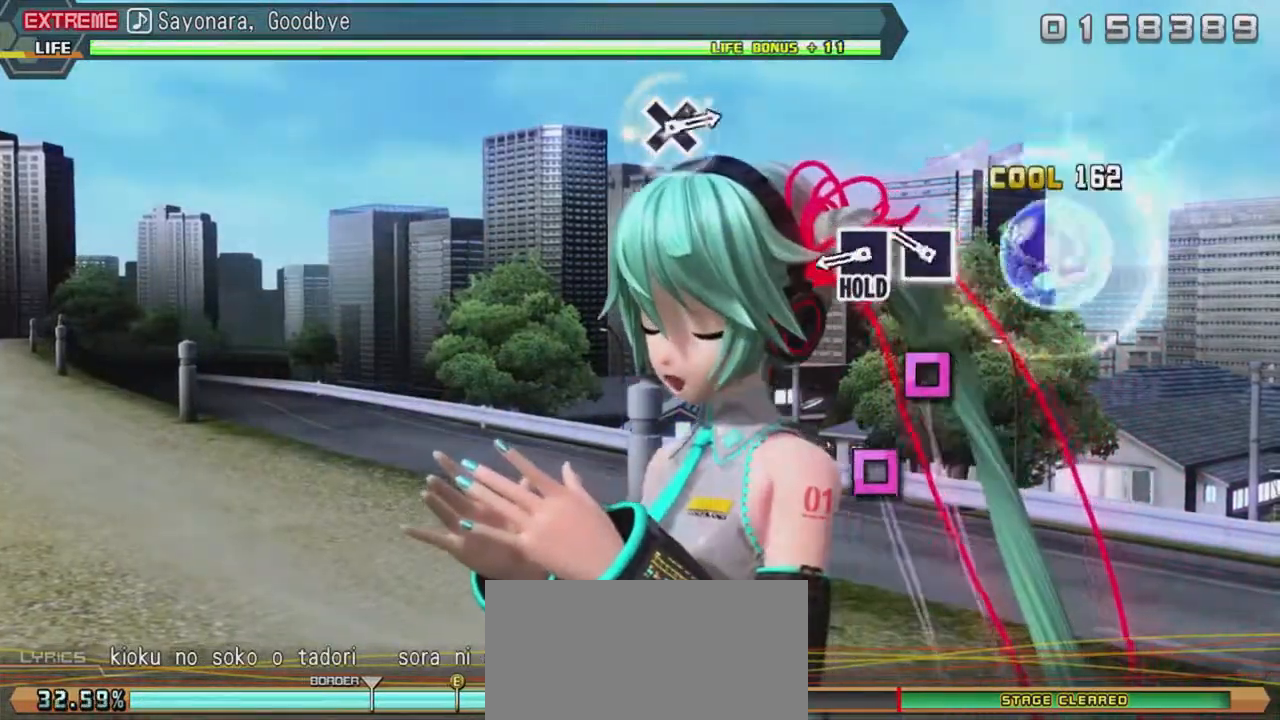
{"buttons": [], "events": [[217, "SQUARE", "up"]]}
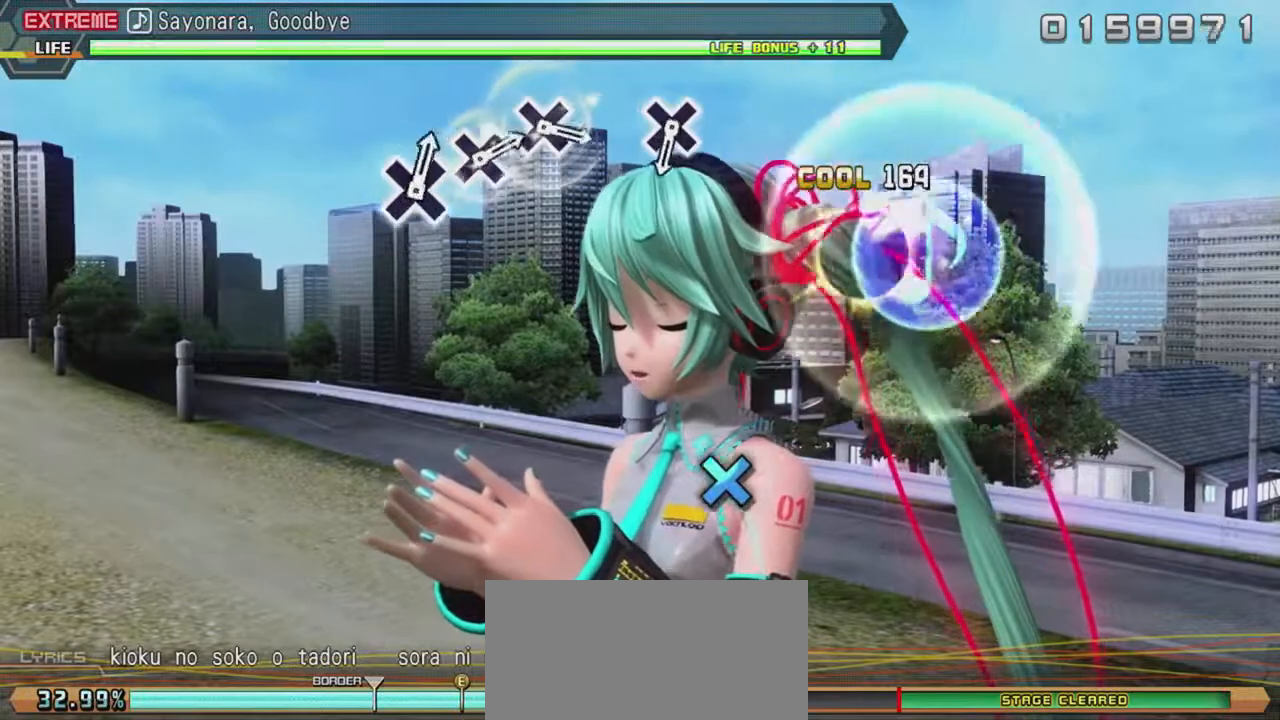
{"buttons": [], "events": []}
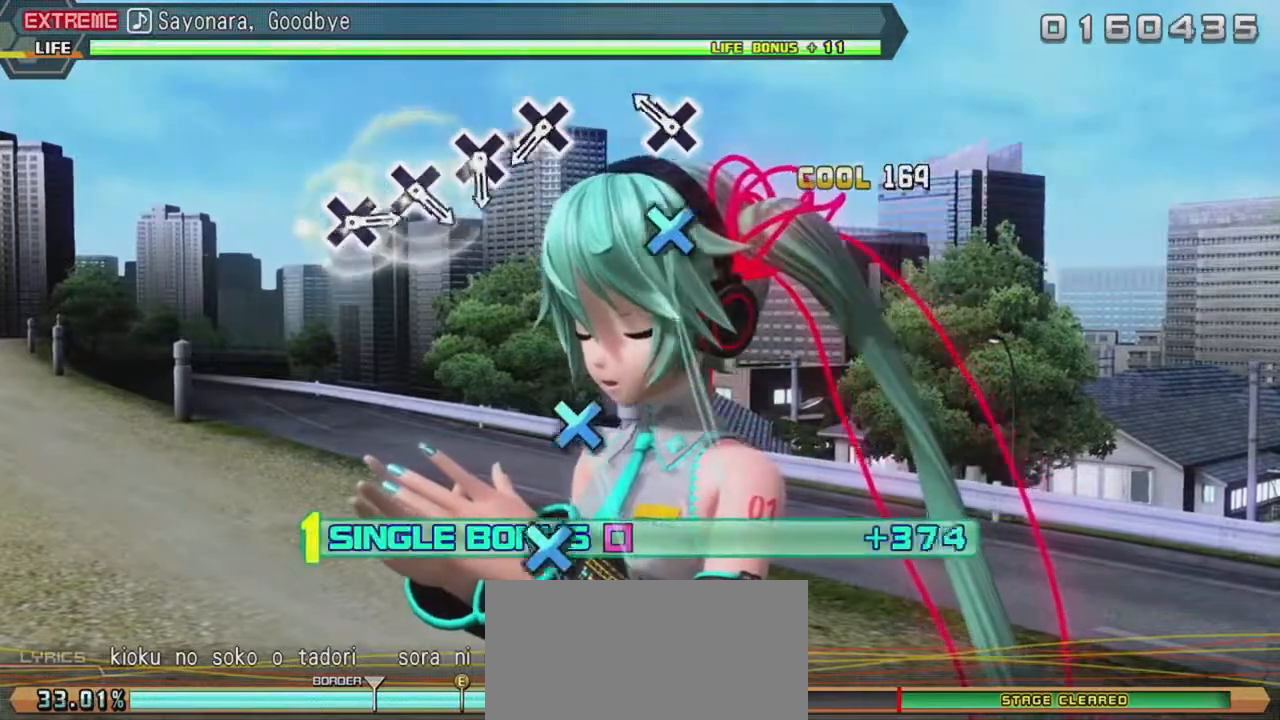
{"buttons": [], "events": []}
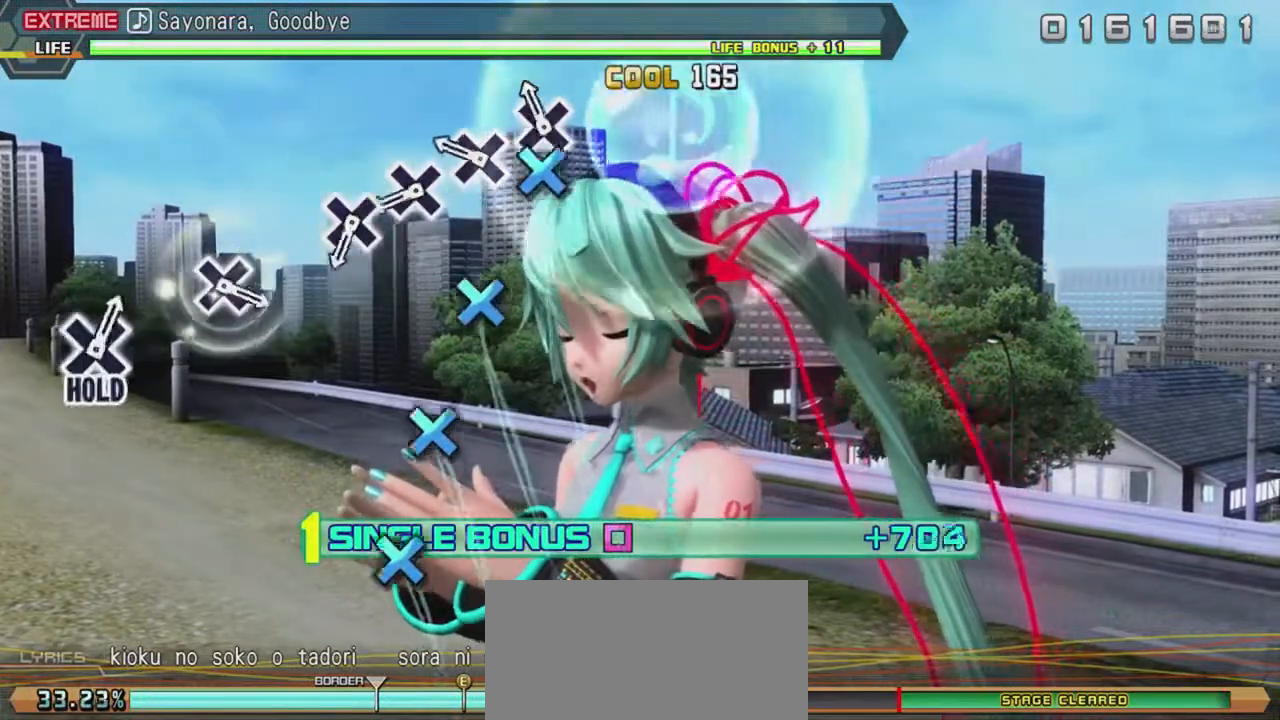
{"buttons": ["SQUARE"], "events": [[83, "DPAD_DOWN", "down"], [83, "SQUARE", "down"], [150, "DPAD_DOWN", "up"]]}
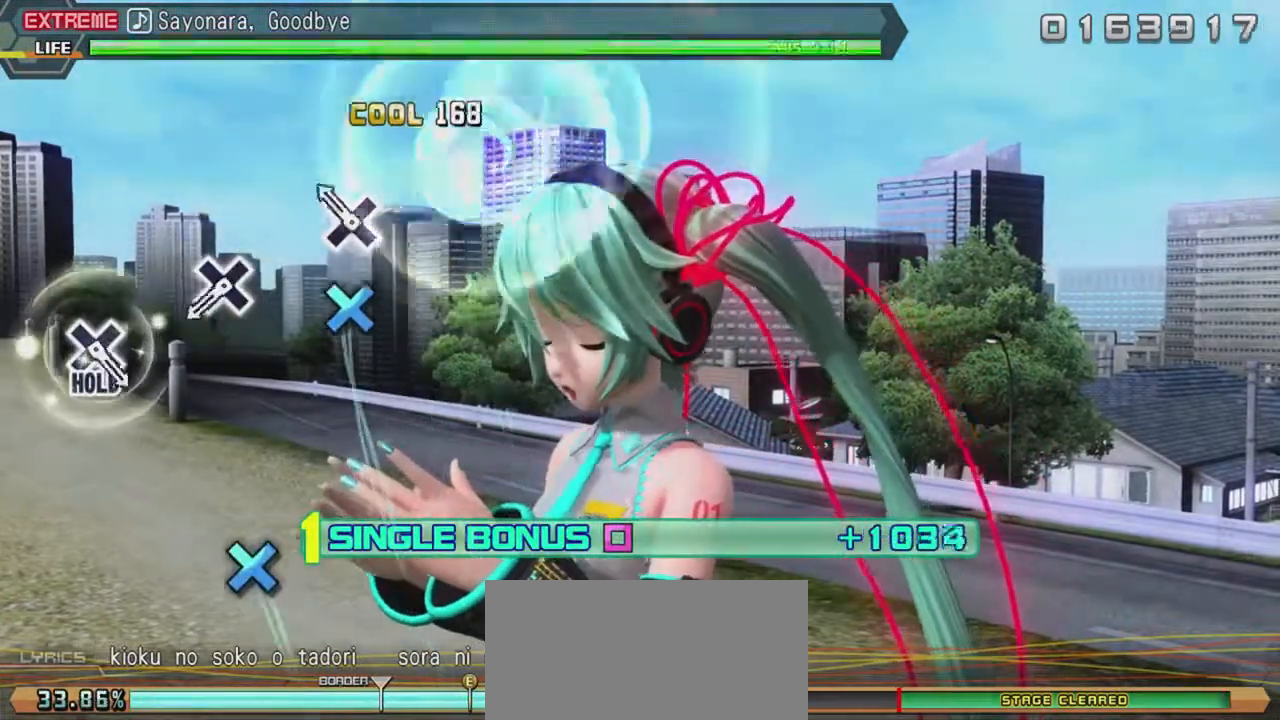
{"buttons": ["SQUARE"], "events": []}
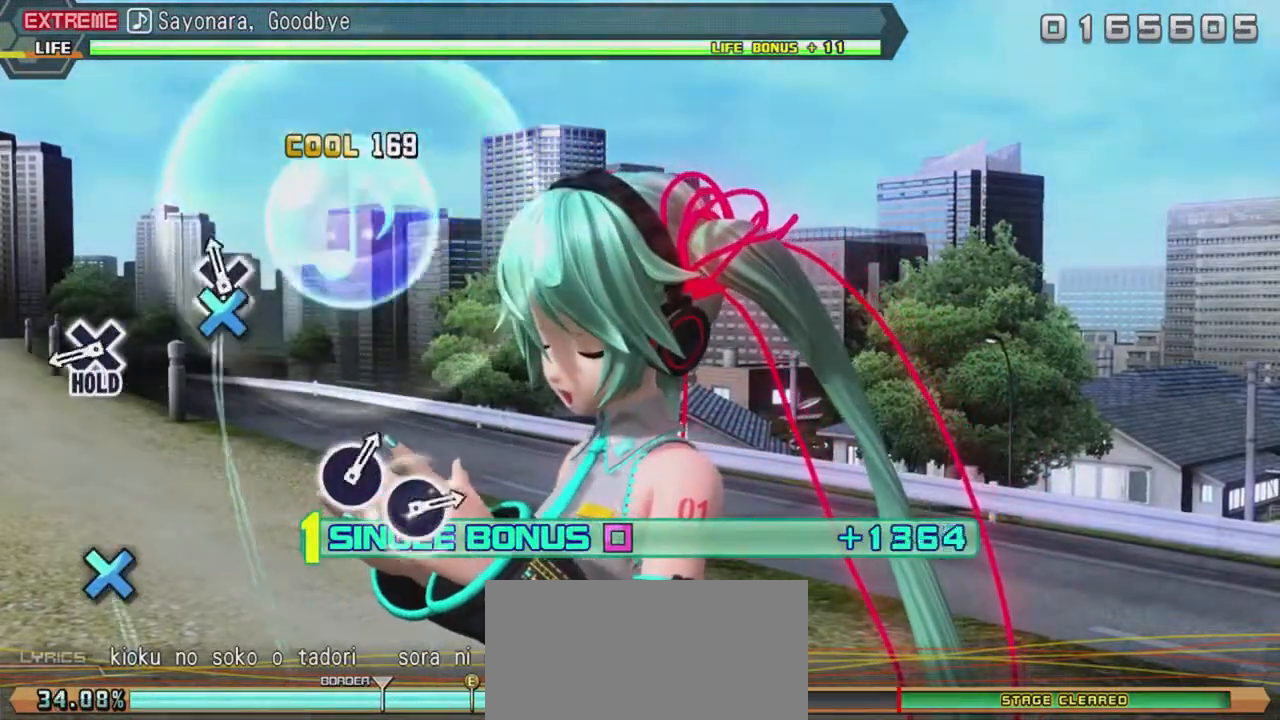
{"buttons": ["SQUARE"], "events": []}
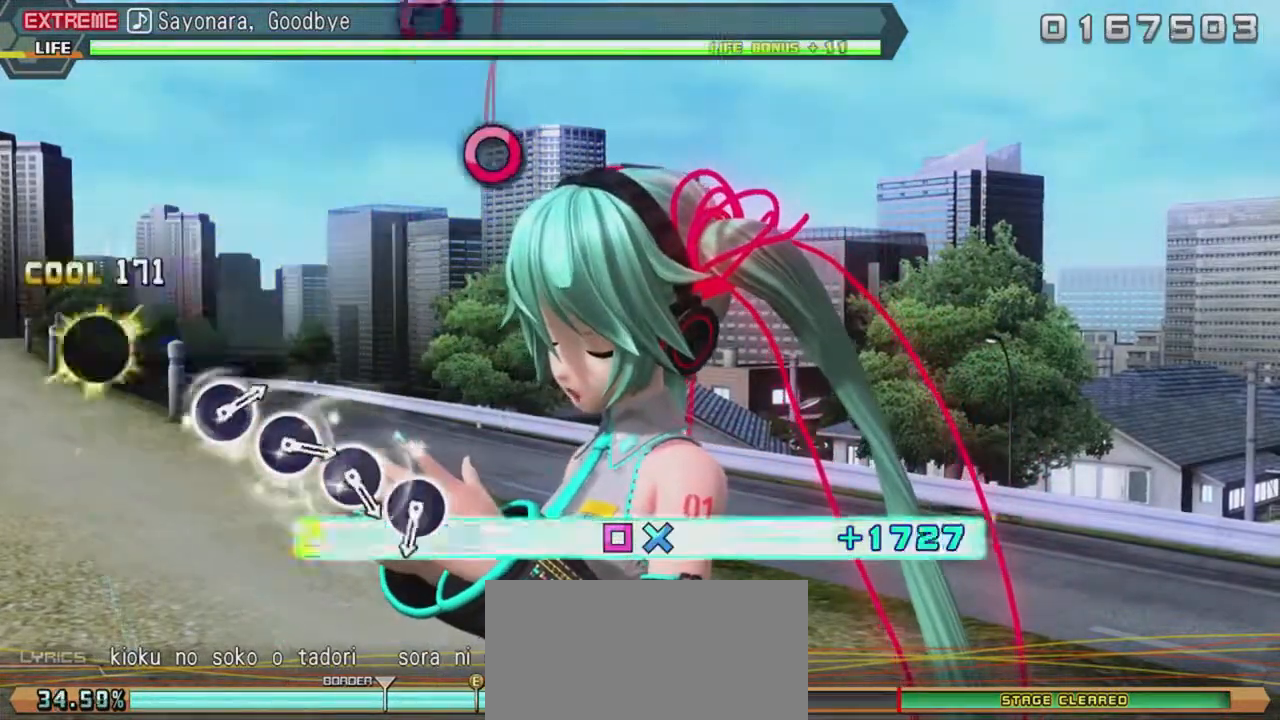
{"buttons": ["SQUARE", "DPAD_DOWN"], "events": [[433, "DPAD_DOWN", "down"], [467, "DPAD_DOWN", "up"], [483, "DPAD_DOWN", "down"]]}
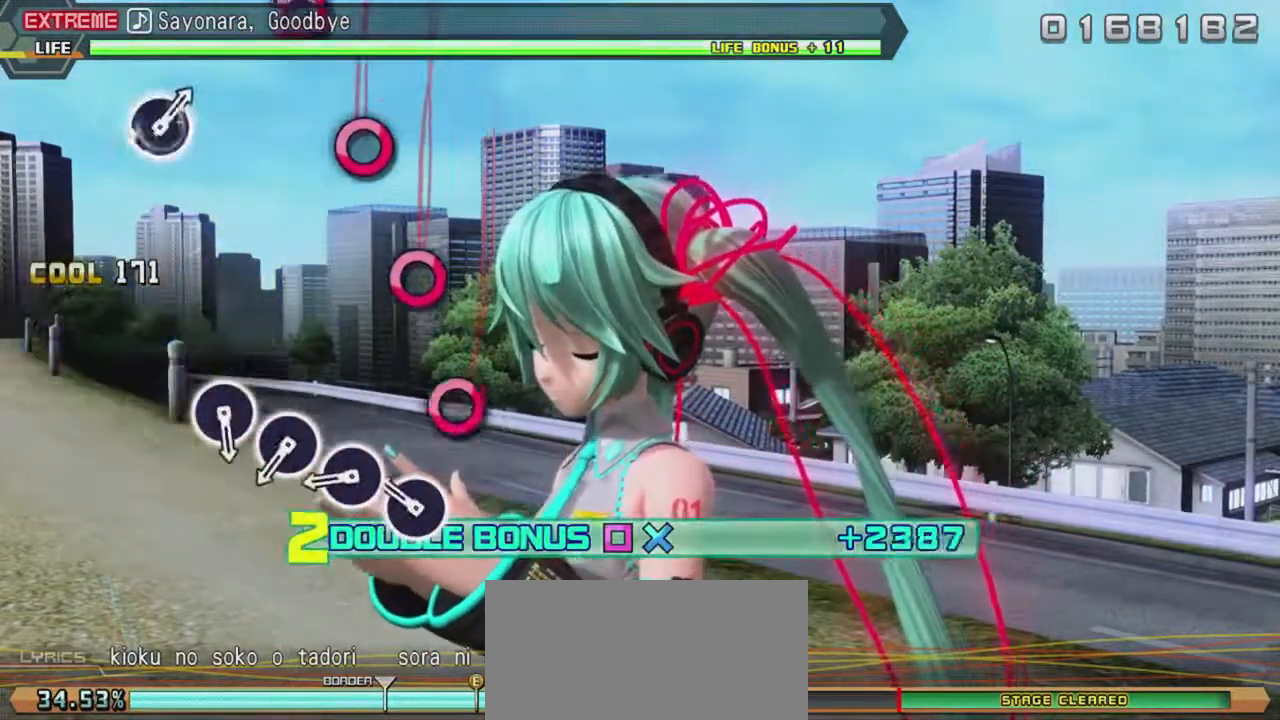
{"buttons": ["L2"], "events": [[267, "DPAD_DOWN", "up"], [267, "L2", "down"], [267, "SQUARE", "up"]]}
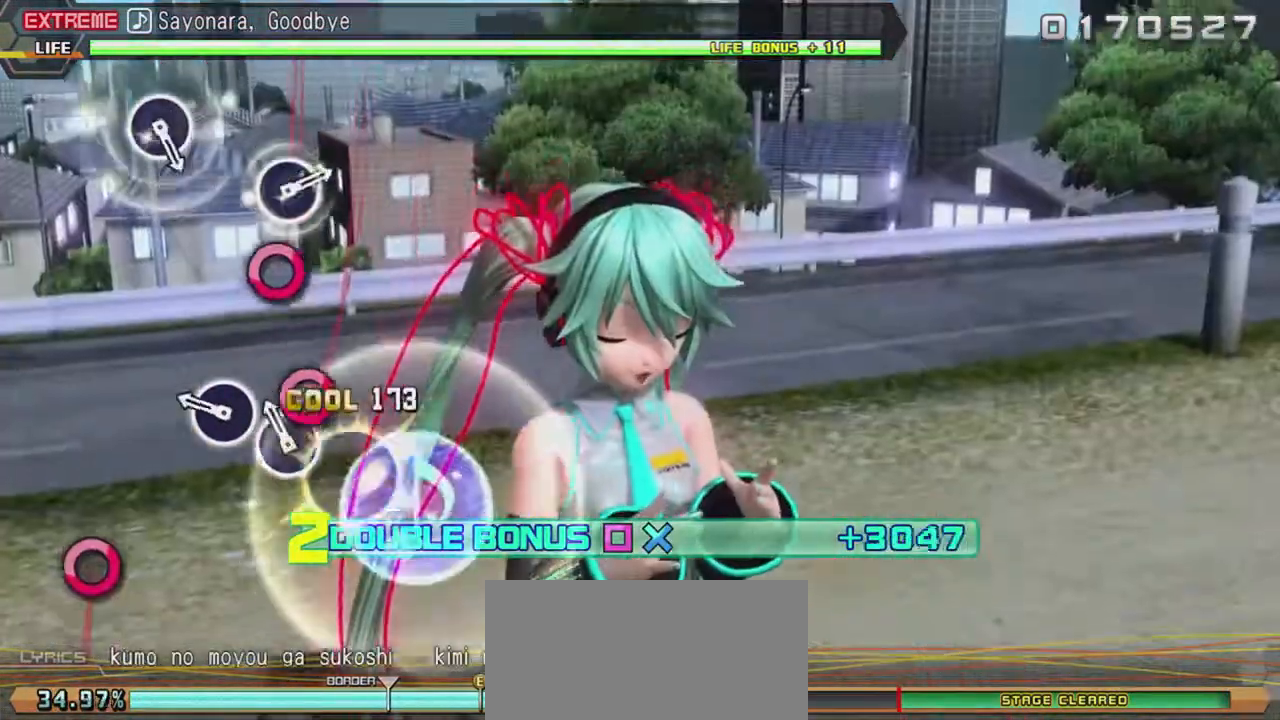
{"buttons": ["L2"], "events": [[50, "CIRCLE", "down"], [200, "CIRCLE", "up"]]}
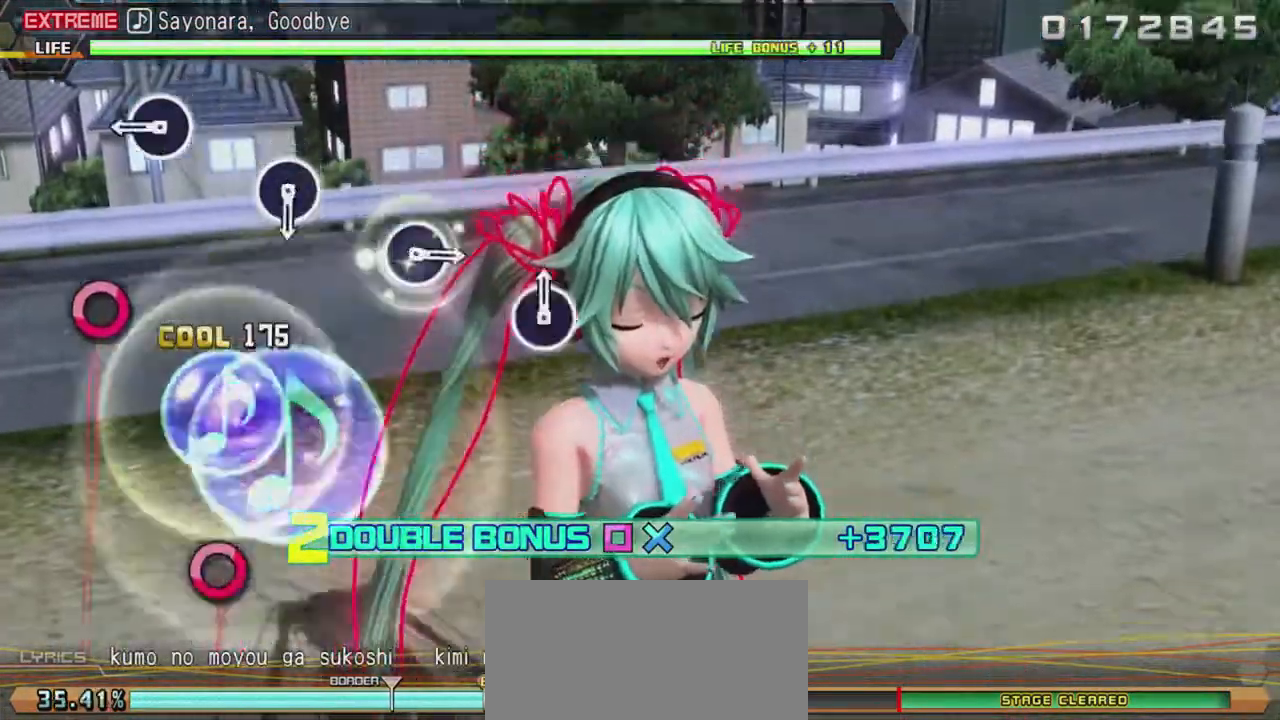
{"buttons": ["L2"], "events": []}
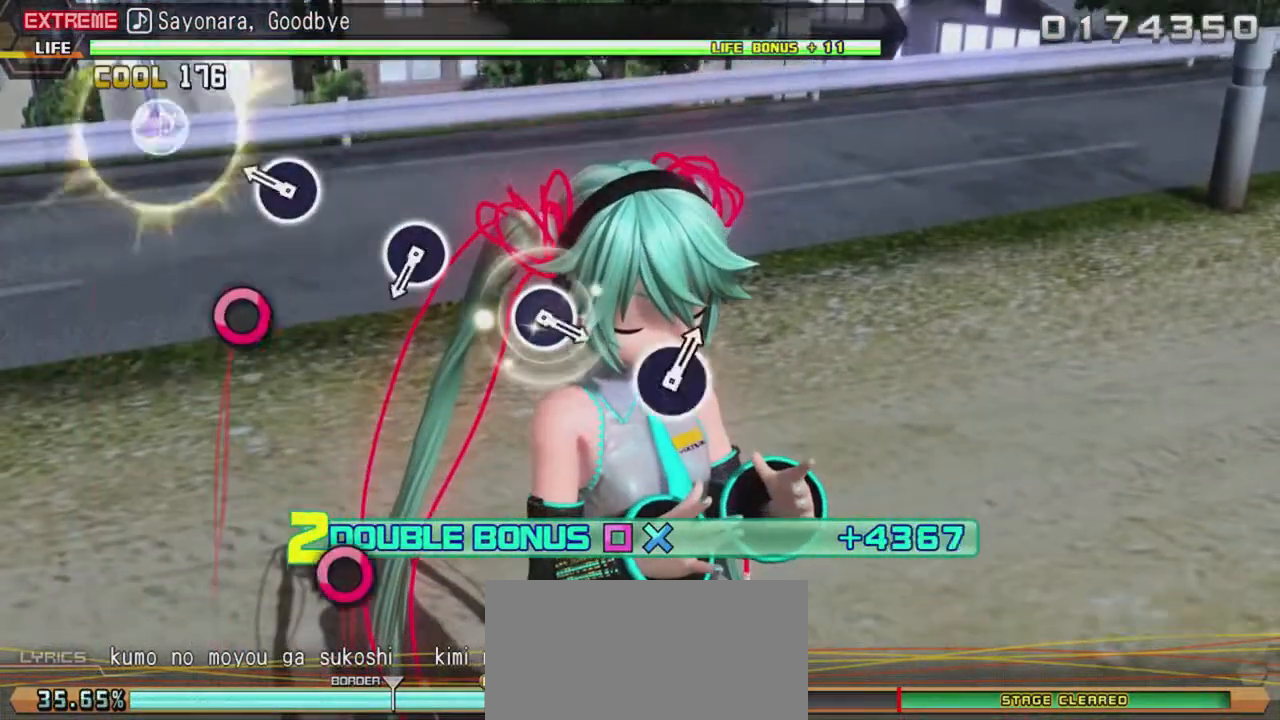
{"buttons": ["L2"], "events": [[183, "CIRCLE", "down"], [350, "CIRCLE", "up"]]}
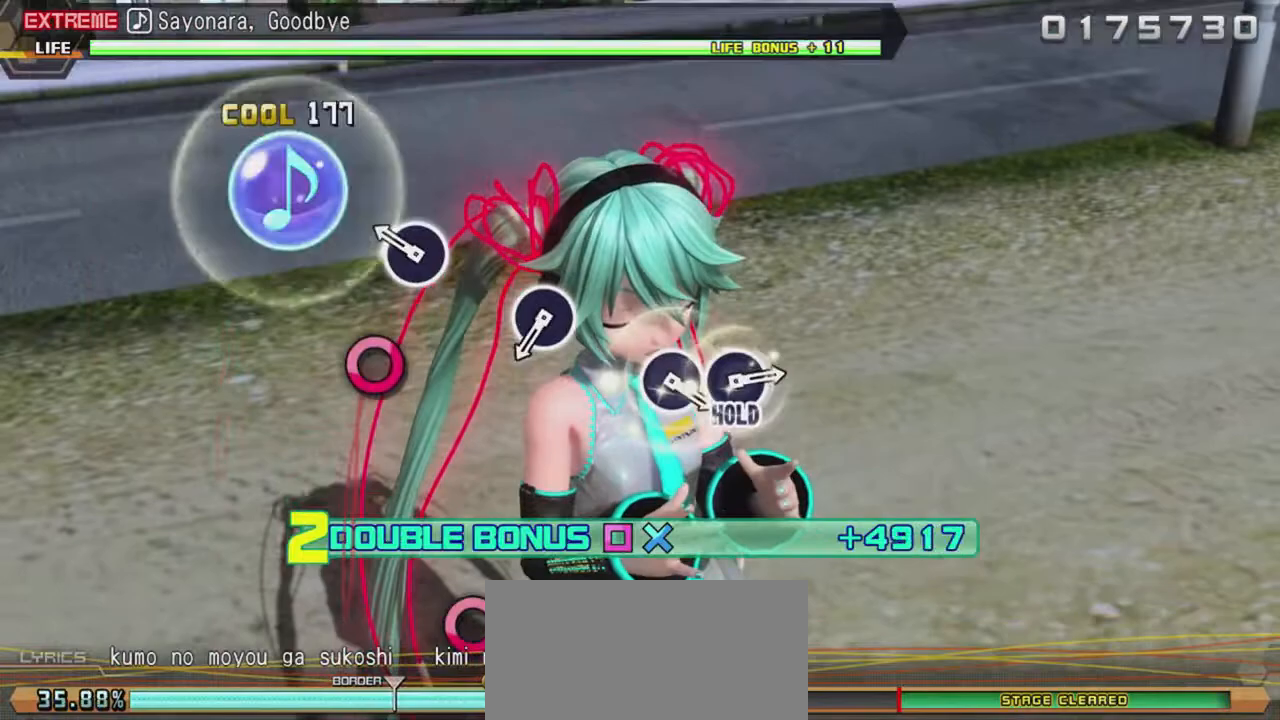
{"buttons": ["CIRCLE", "L2"], "events": [[300, "CIRCLE", "down"], [333, "CIRCLE", "up"], [500, "CIRCLE", "down"]]}
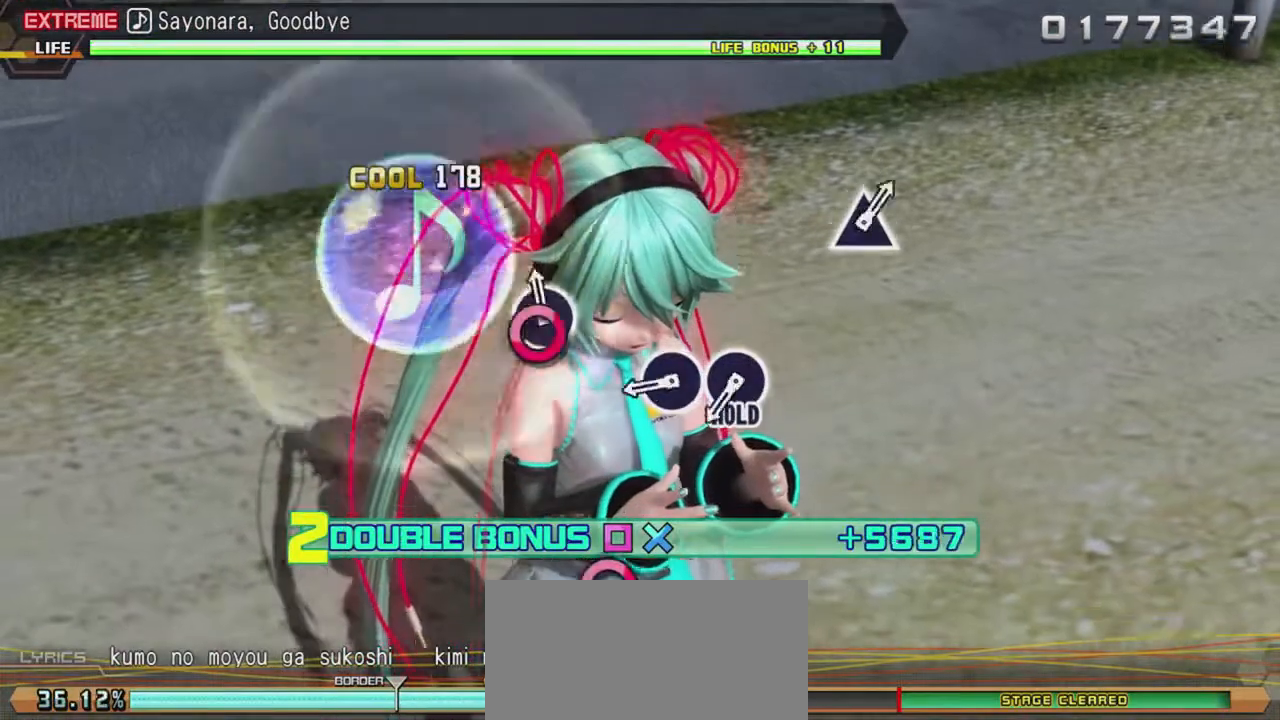
{"buttons": ["L2"], "events": [[167, "CIRCLE", "up"]]}
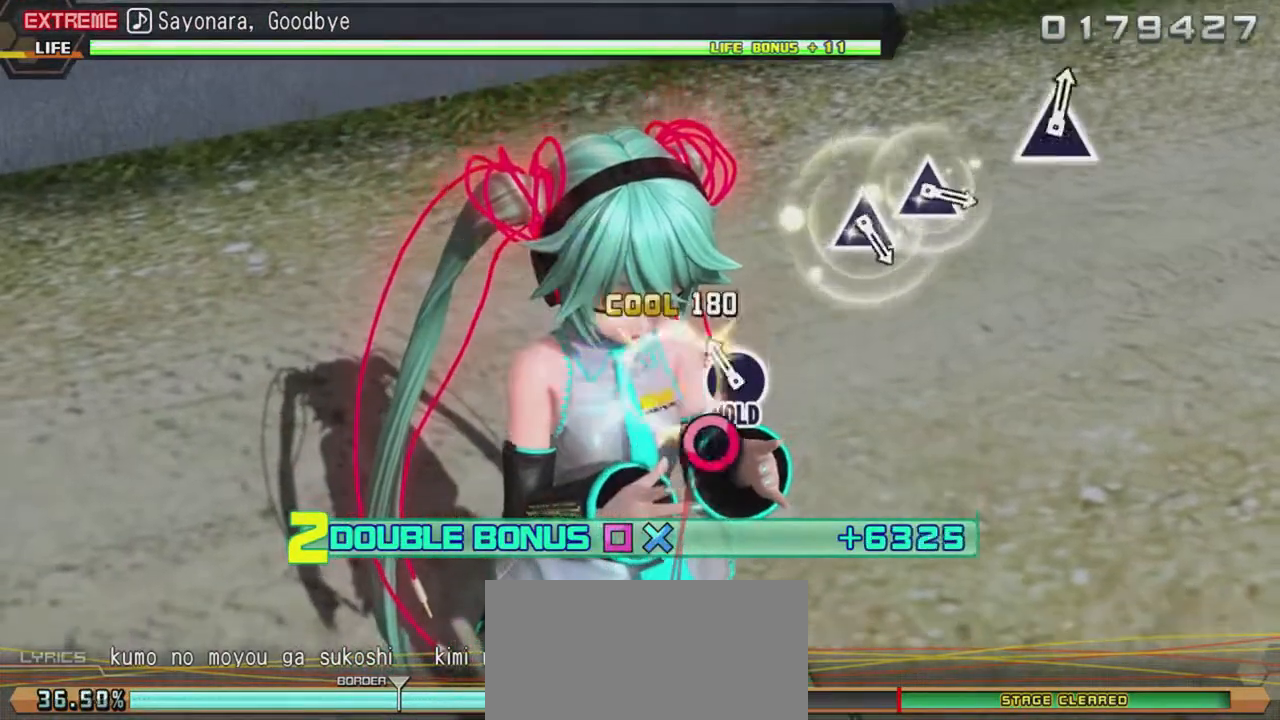
{"buttons": ["R2"], "events": [[100, "CIRCLE", "down"], [150, "R2", "down"], [350, "CIRCLE", "up"], [350, "L2", "up"]]}
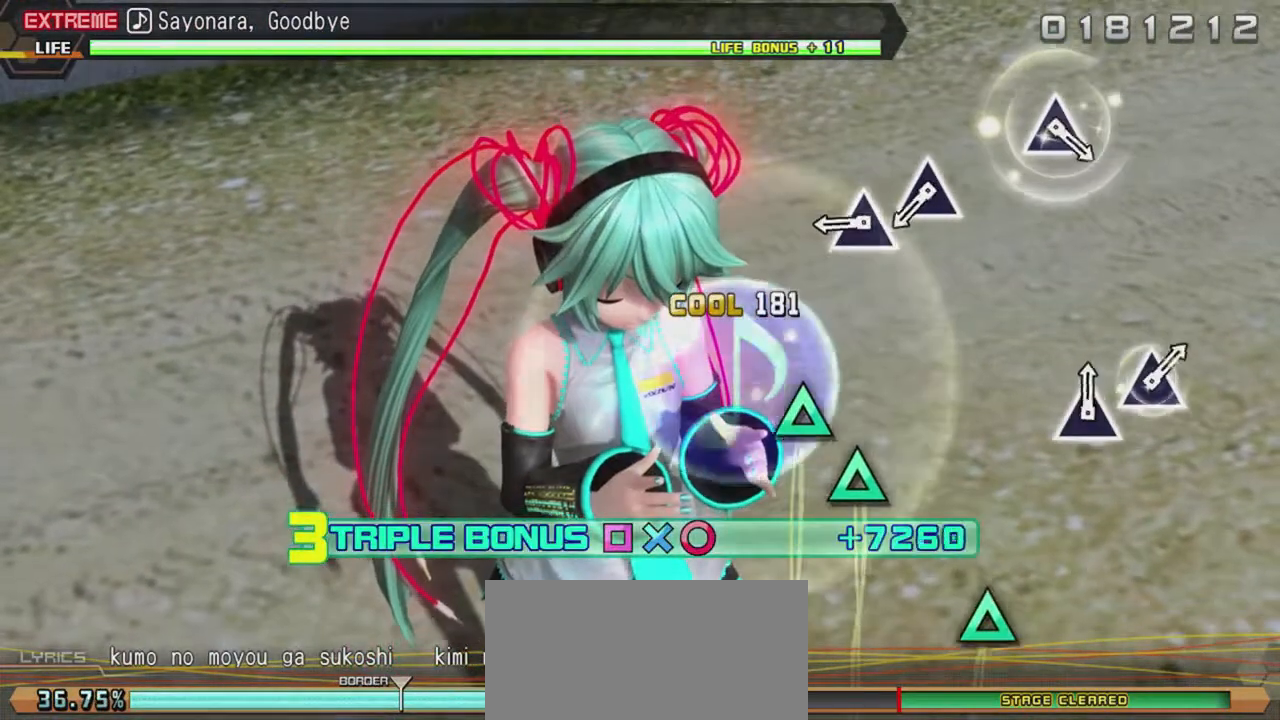
{"buttons": ["R2"], "events": []}